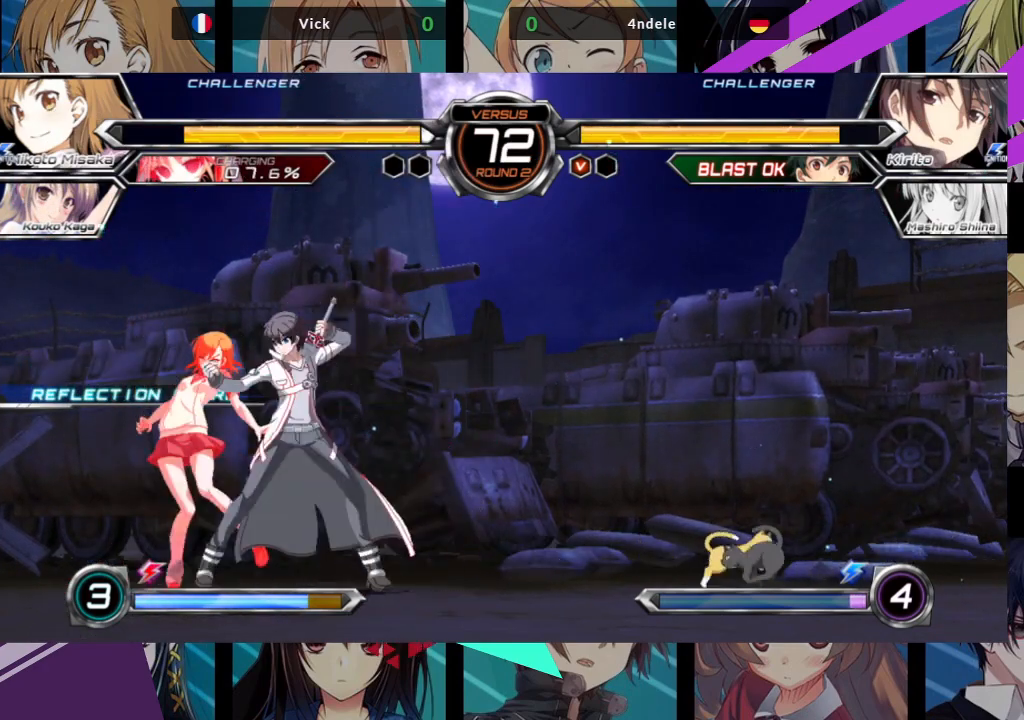
Gameplay with a controller (arcade stick); each line is a JSON object with the inputs held at the frame after it (dt_ms = milliseconds from this image to that frame). "events" lists button and stick changes between this image and that frame as [ms after this image, input, new state], when the widget could be followed in between. Not read: L3 R3.
{"dt_ms": 500, "buttons": ["SQUARE"], "left_stick": "center", "events": [[367, "left_stick", "left"], [450, "SQUARE", "down"], [467, "left_stick", "center"]]}
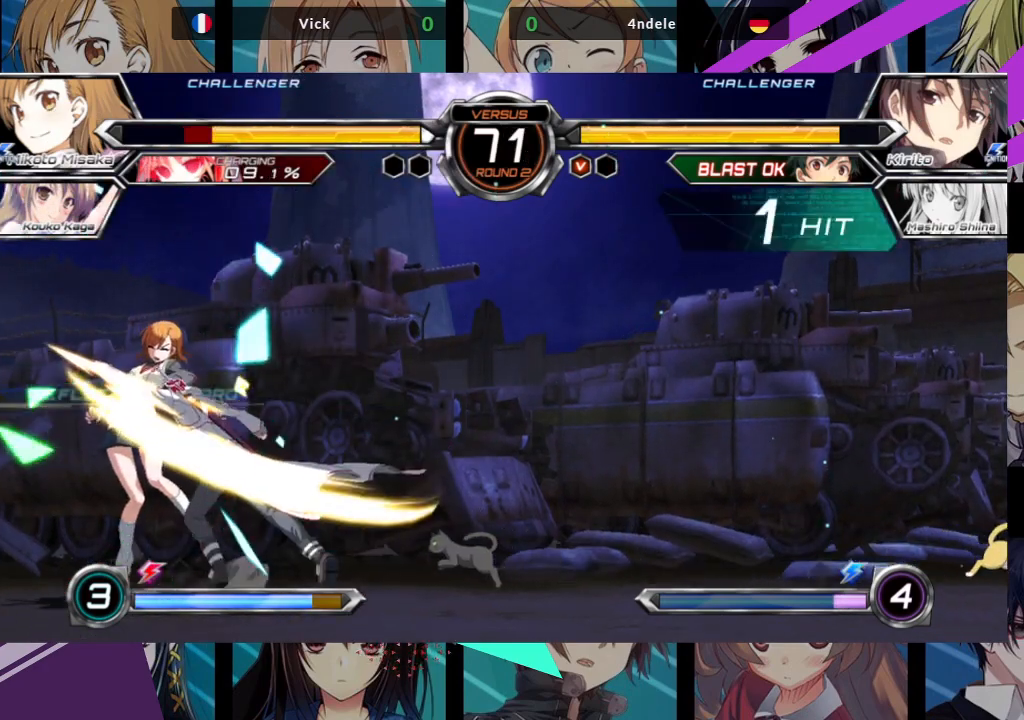
{"dt_ms": 500, "buttons": ["SQUARE"], "left_stick": "left", "events": [[83, "left_stick", "right"], [200, "left_stick", "center"], [250, "SQUARE", "up"], [267, "left_stick", "left"], [400, "SQUARE", "down"]]}
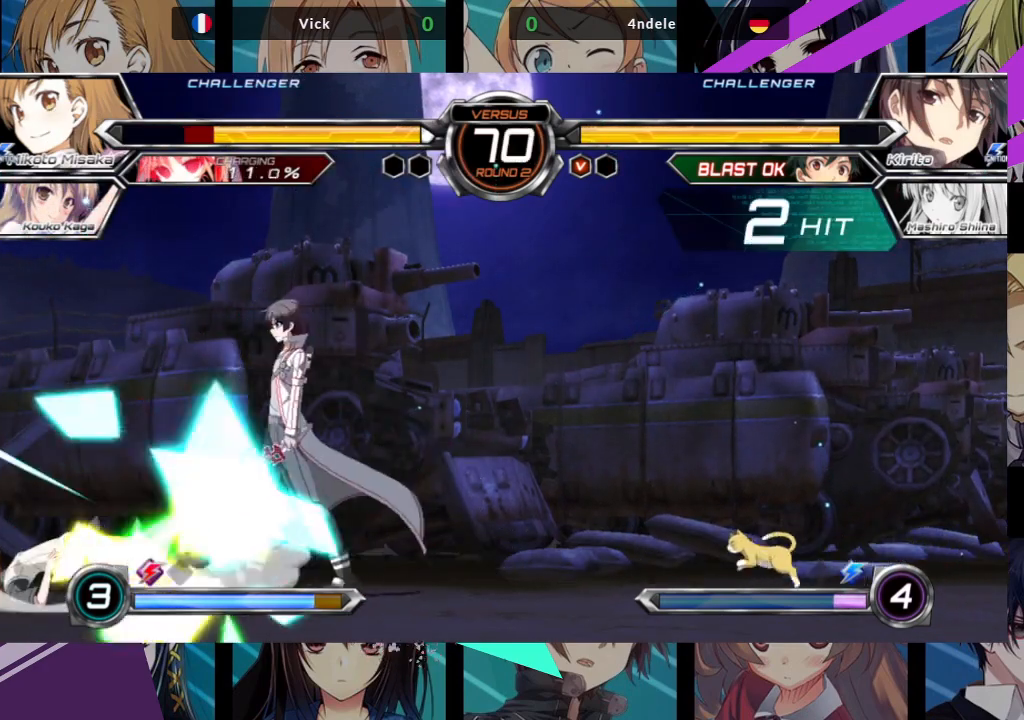
{"dt_ms": 500, "buttons": [], "left_stick": "left", "events": [[300, "SQUARE", "up"]]}
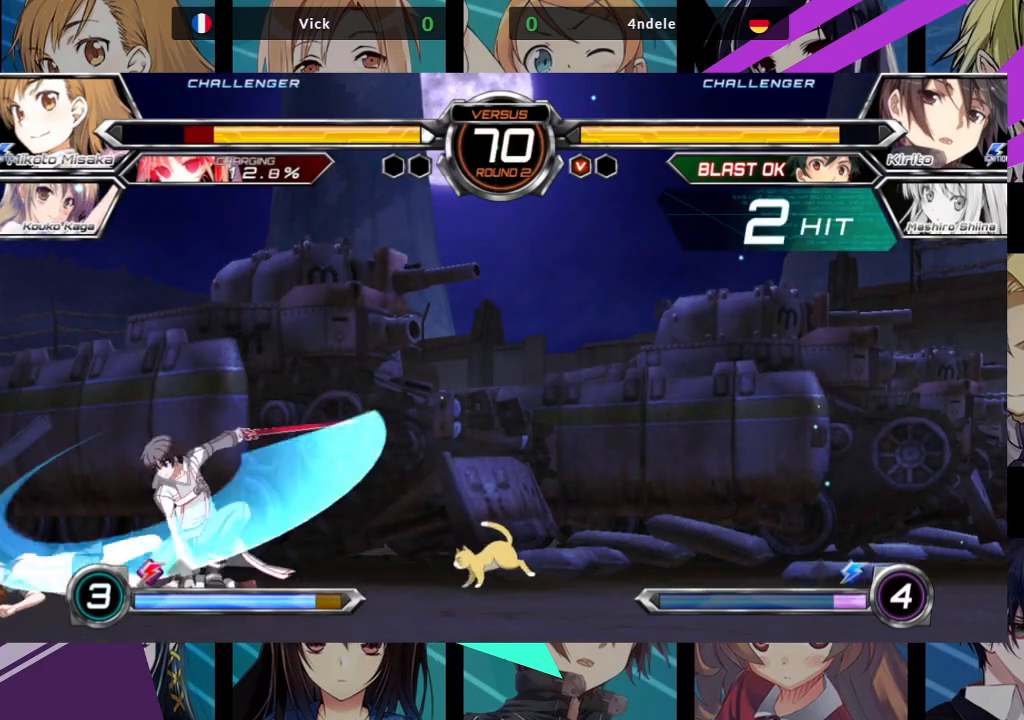
{"dt_ms": 500, "buttons": [], "left_stick": "up-left", "events": [[283, "left_stick", "up-left"]]}
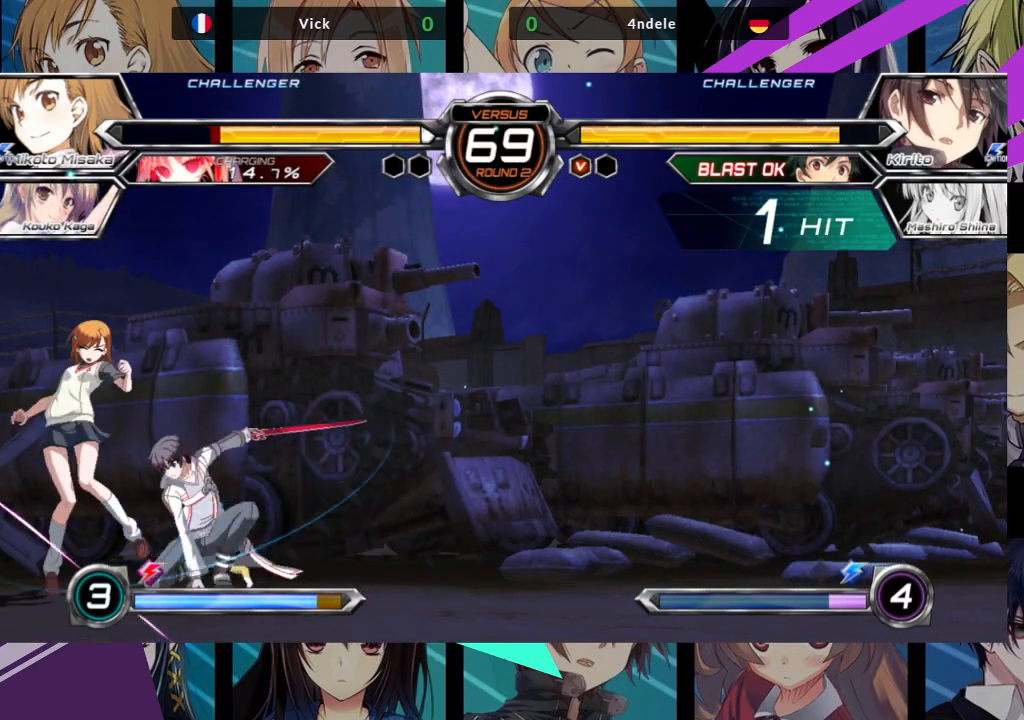
{"dt_ms": 500, "buttons": [], "left_stick": "up-left", "events": []}
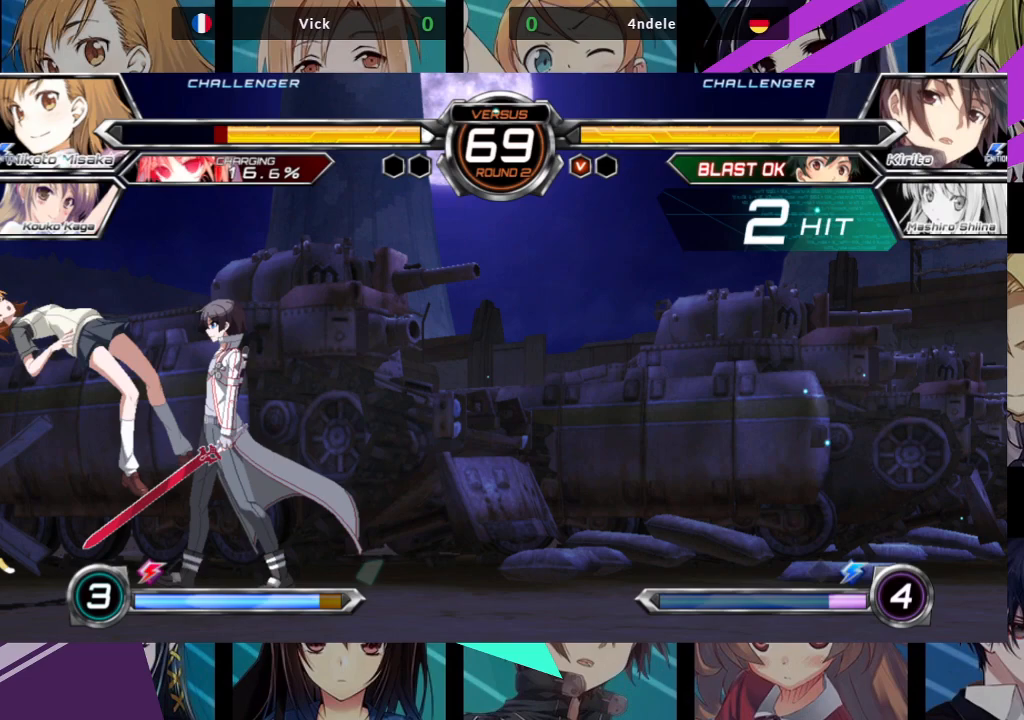
{"dt_ms": 500, "buttons": [], "left_stick": "down-left", "events": [[133, "left_stick", "left"], [183, "TRIANGLE", "down"], [267, "TRIANGLE", "up"], [283, "left_stick", "down-left"]]}
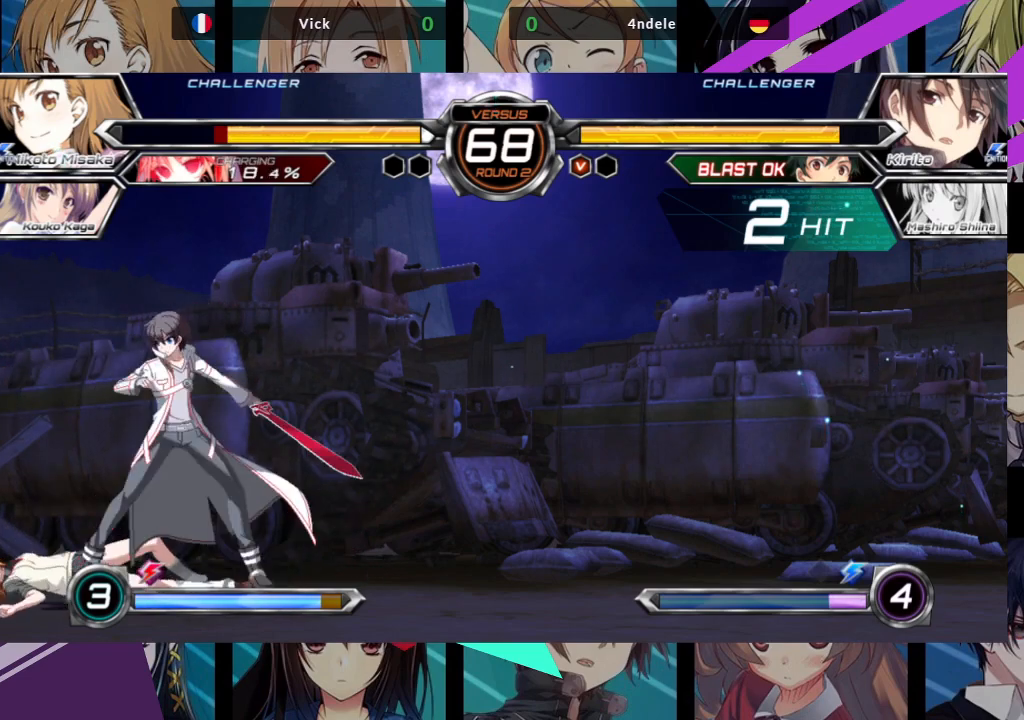
{"dt_ms": 500, "buttons": [], "left_stick": "left", "events": [[100, "left_stick", "left"], [283, "SQUARE", "down"], [283, "TRIANGLE", "down"], [350, "SQUARE", "up"], [350, "TRIANGLE", "up"]]}
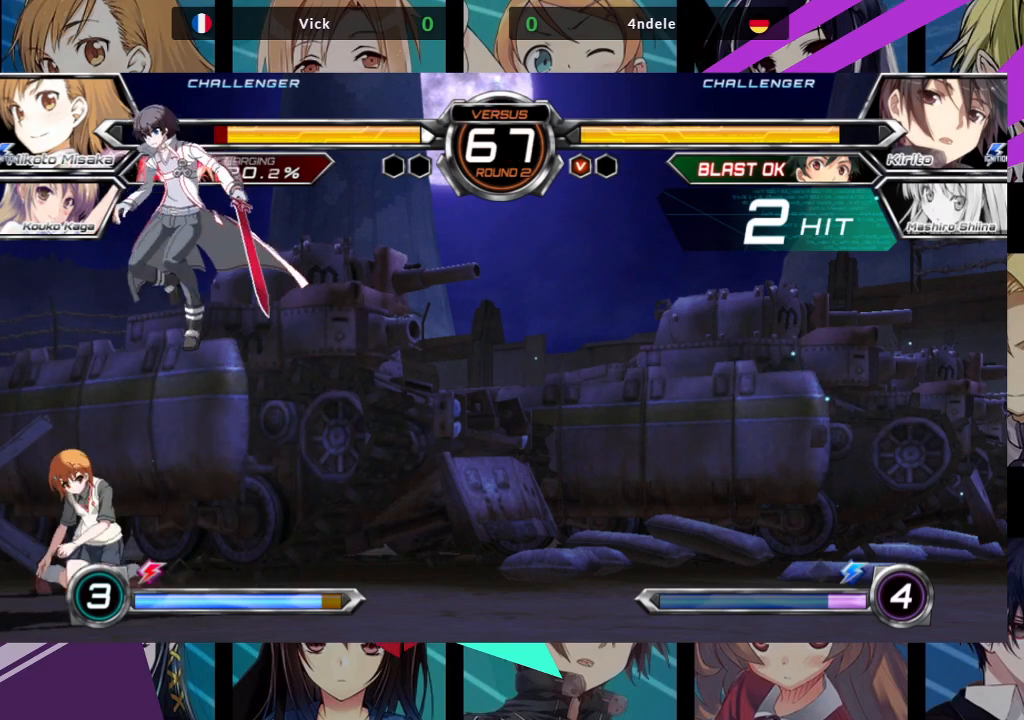
{"dt_ms": 500, "buttons": [], "left_stick": "left", "events": [[50, "SQUARE", "down"], [50, "TRIANGLE", "down"], [100, "SQUARE", "up"], [100, "TRIANGLE", "up"], [183, "SQUARE", "down"], [183, "TRIANGLE", "down"], [250, "SQUARE", "up"], [267, "TRIANGLE", "up"]]}
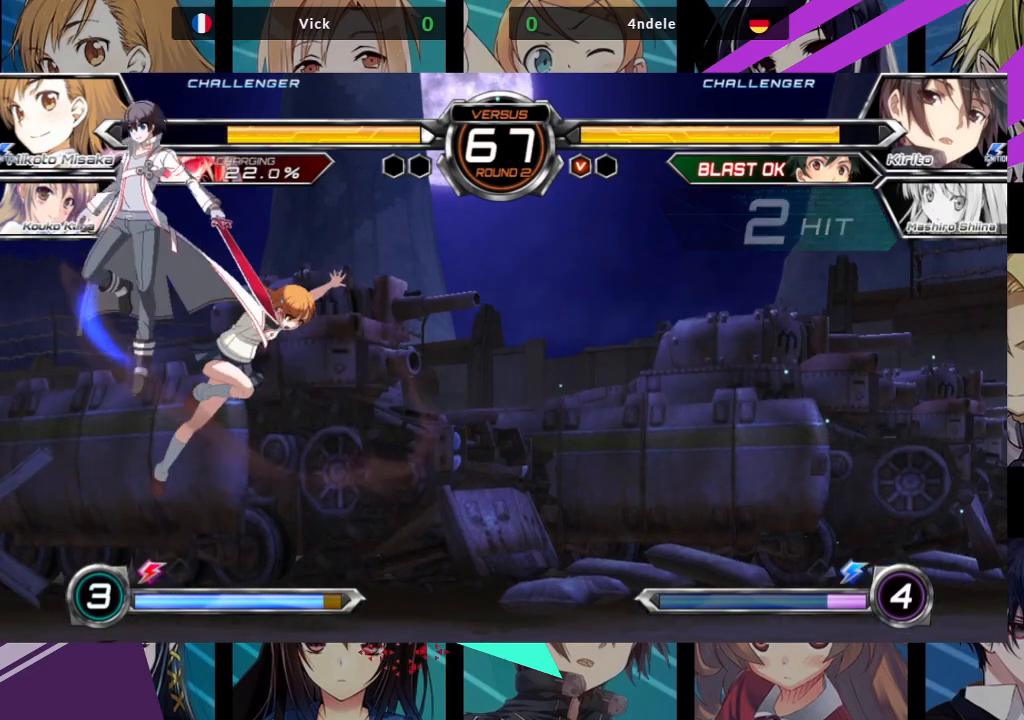
{"dt_ms": 500, "buttons": ["R1"], "left_stick": "left", "events": [[300, "R1", "down"], [350, "R1", "up"], [400, "R1", "down"]]}
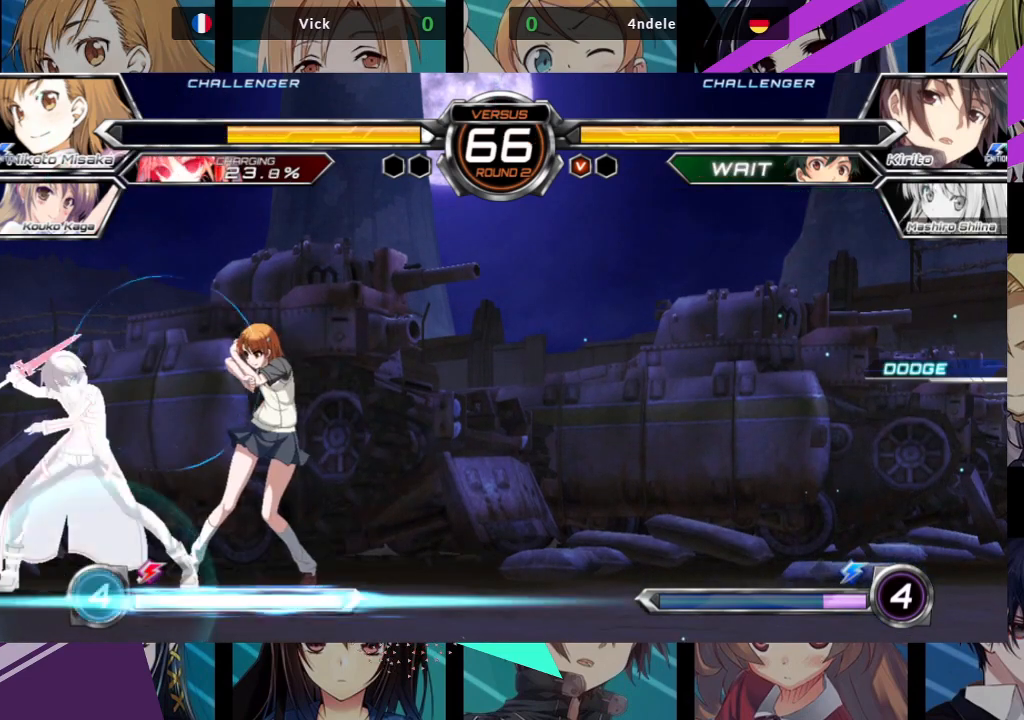
{"dt_ms": 500, "buttons": [], "left_stick": "right", "events": [[17, "R1", "up"], [83, "R1", "down"], [167, "R1", "up"], [267, "left_stick", "center"], [383, "R1", "down"], [433, "left_stick", "right"], [483, "R1", "up"]]}
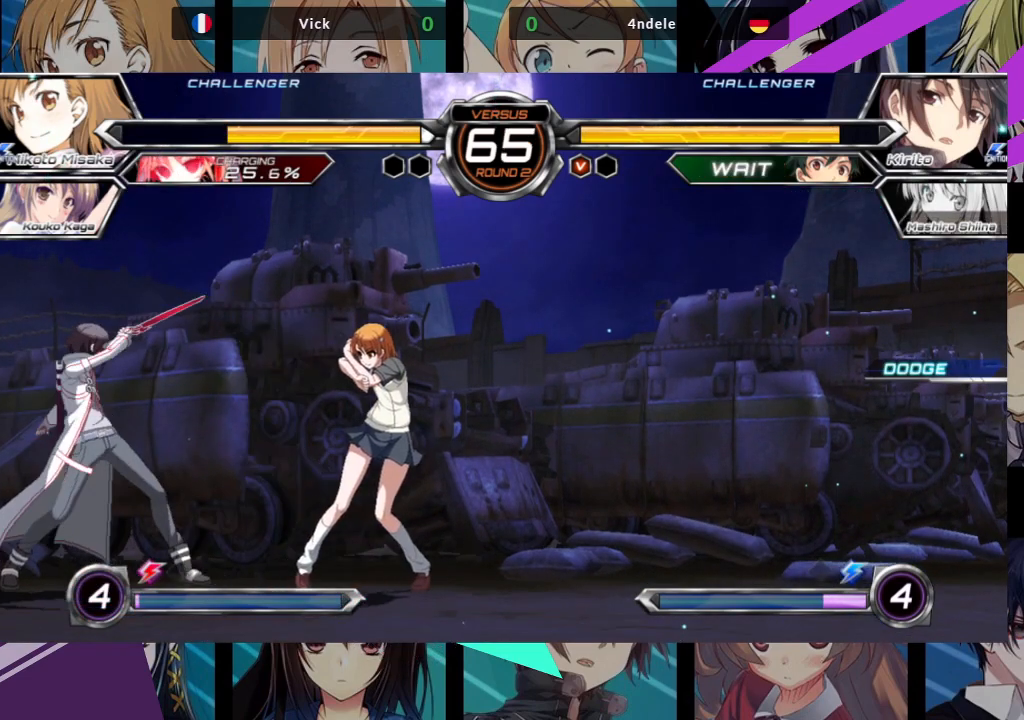
{"dt_ms": 500, "buttons": [], "left_stick": "down-right", "events": [[150, "R1", "down"], [267, "R1", "up"], [283, "left_stick", "down-right"], [333, "R1", "down"], [450, "R1", "up"]]}
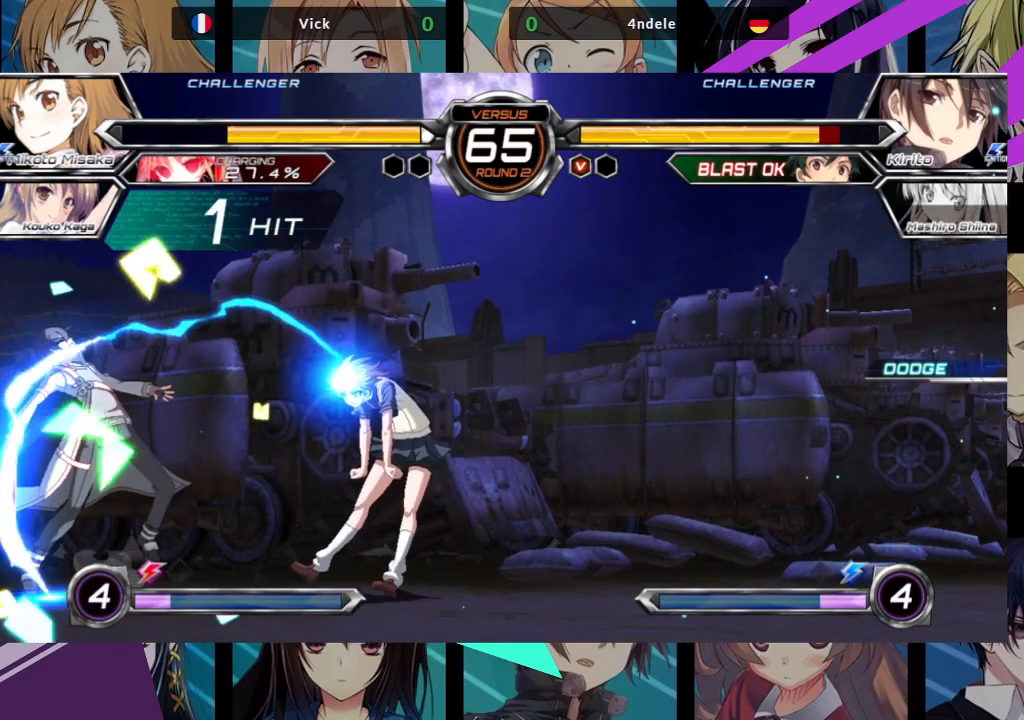
{"dt_ms": 500, "buttons": [], "left_stick": "up-left", "events": [[300, "left_stick", "center"], [417, "left_stick", "up-left"]]}
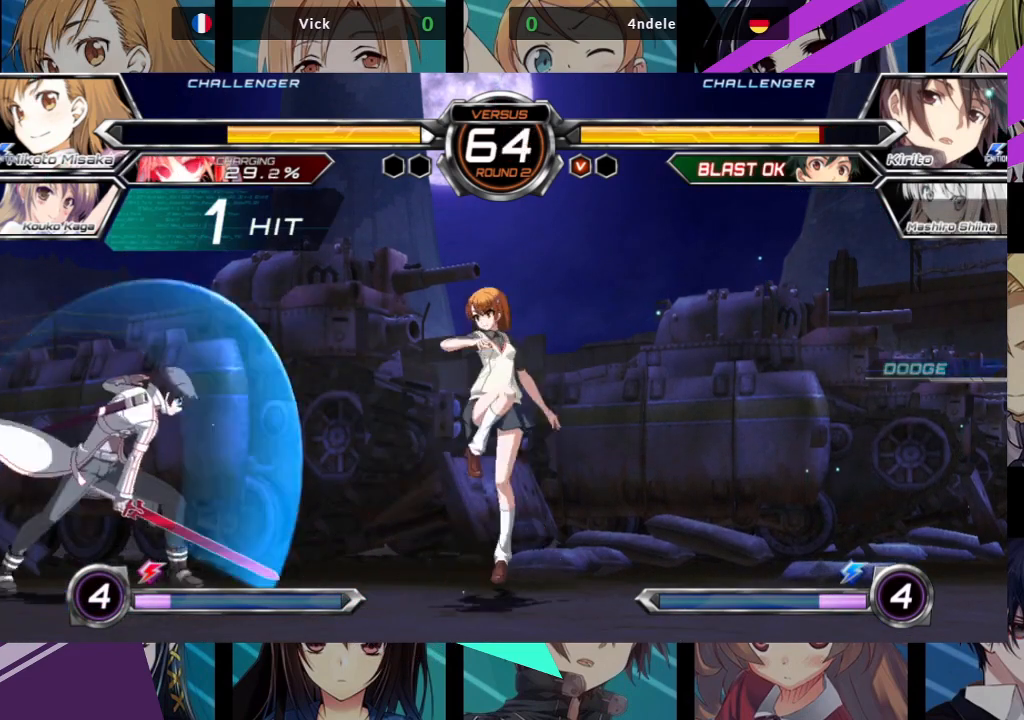
{"dt_ms": 500, "buttons": [], "left_stick": "center", "events": [[100, "TRIANGLE", "down"], [167, "left_stick", "center"], [217, "TRIANGLE", "up"]]}
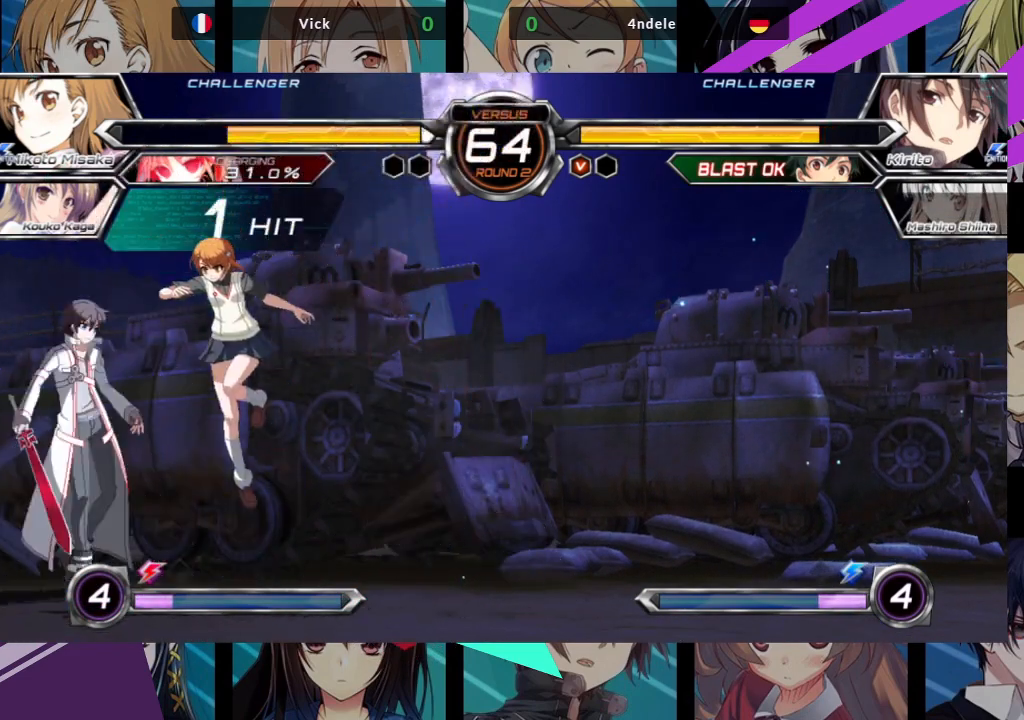
{"dt_ms": 500, "buttons": ["TRIANGLE"], "left_stick": "up-left", "events": [[83, "left_stick", "up-left"], [500, "TRIANGLE", "down"]]}
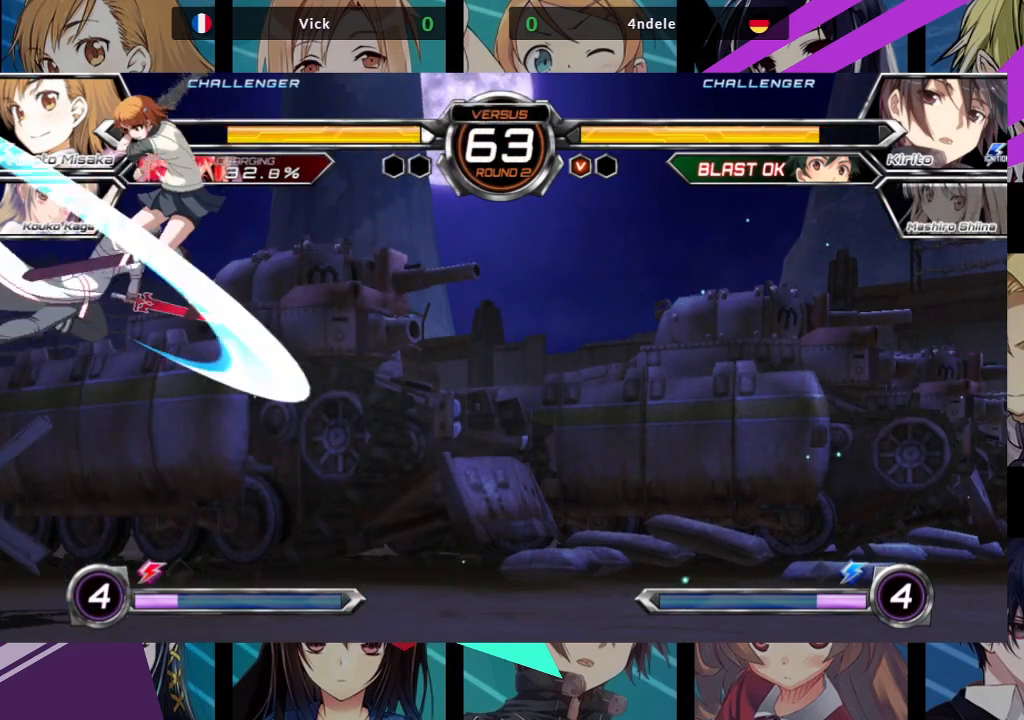
{"dt_ms": 1000, "buttons": [], "left_stick": "up-left"}
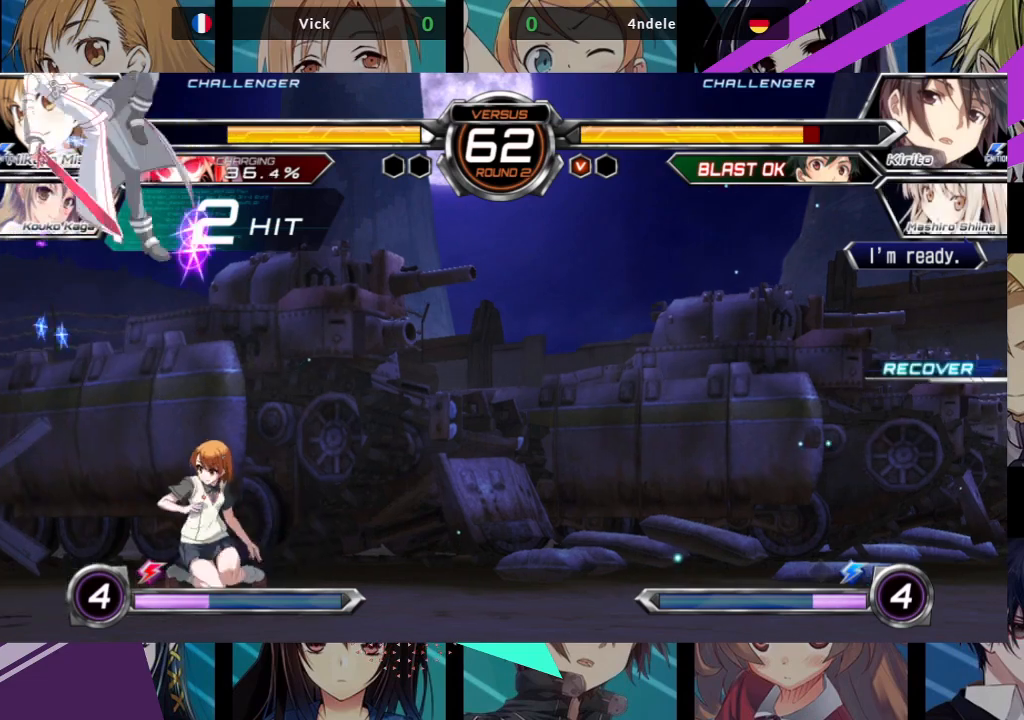
{"dt_ms": 500, "buttons": ["R1"], "left_stick": "left", "events": [[267, "TRIANGLE", "down"], [267, "left_stick", "center"], [400, "TRIANGLE", "up"], [467, "left_stick", "left"], [483, "R1", "down"]]}
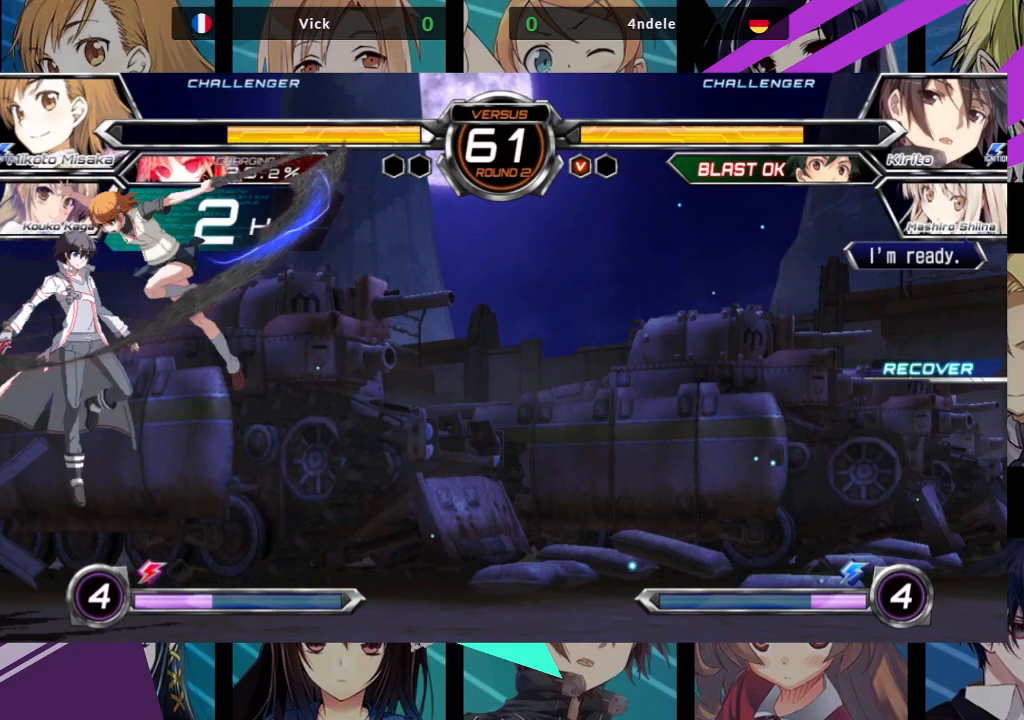
{"dt_ms": 500, "buttons": ["SQUARE"], "left_stick": "down-right", "events": [[117, "R1", "up"], [367, "left_stick", "down-right"], [417, "SQUARE", "down"]]}
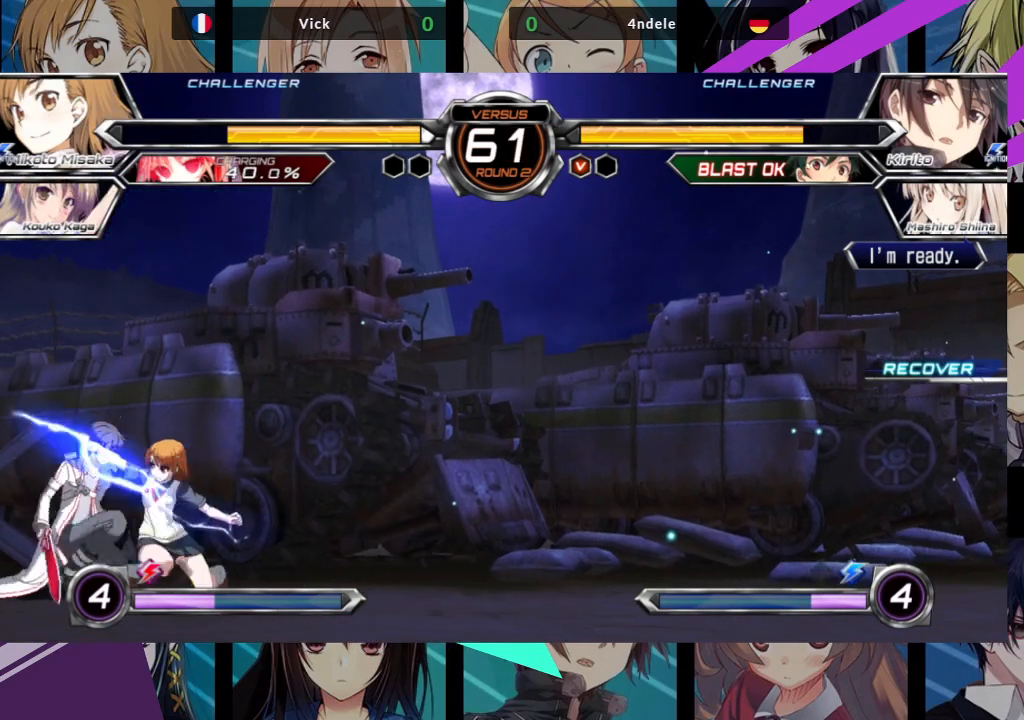
{"dt_ms": 500, "buttons": ["TRIANGLE"], "left_stick": "down-right", "events": [[33, "SQUARE", "up"], [100, "SQUARE", "down"], [200, "SQUARE", "up"], [300, "SQUARE", "down"], [367, "SQUARE", "up"], [467, "TRIANGLE", "down"]]}